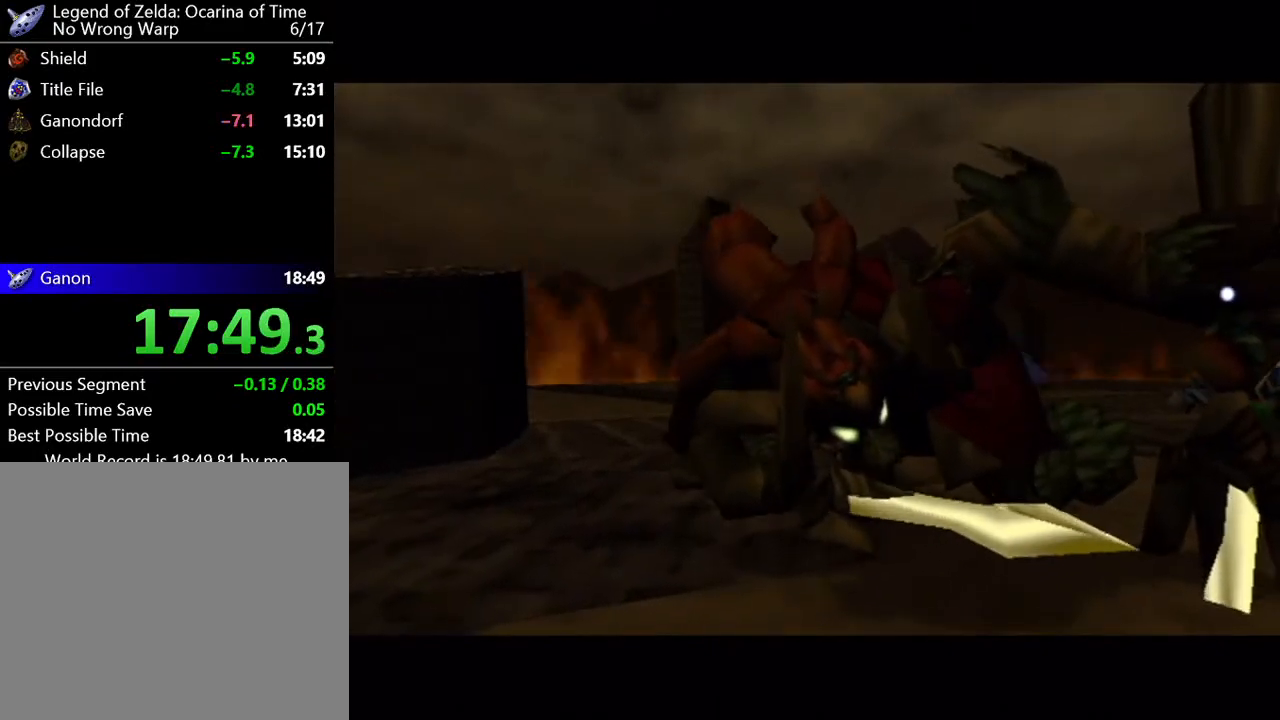
Gameplay with a controller (Nintendo layout); each line is a JSON object with the inputs held at the frame after it. "events" lists button and stick changes between this image and that frame as [ms after this image, input, new state], when the widget could be followed in between. Not read: L3 R3 right_stick.
{"buttons": [], "left_stick": "up", "events": [[217, "A", "up"], [367, "B", "down"], [434, "B", "up"], [500, "left_stick", "up"]]}
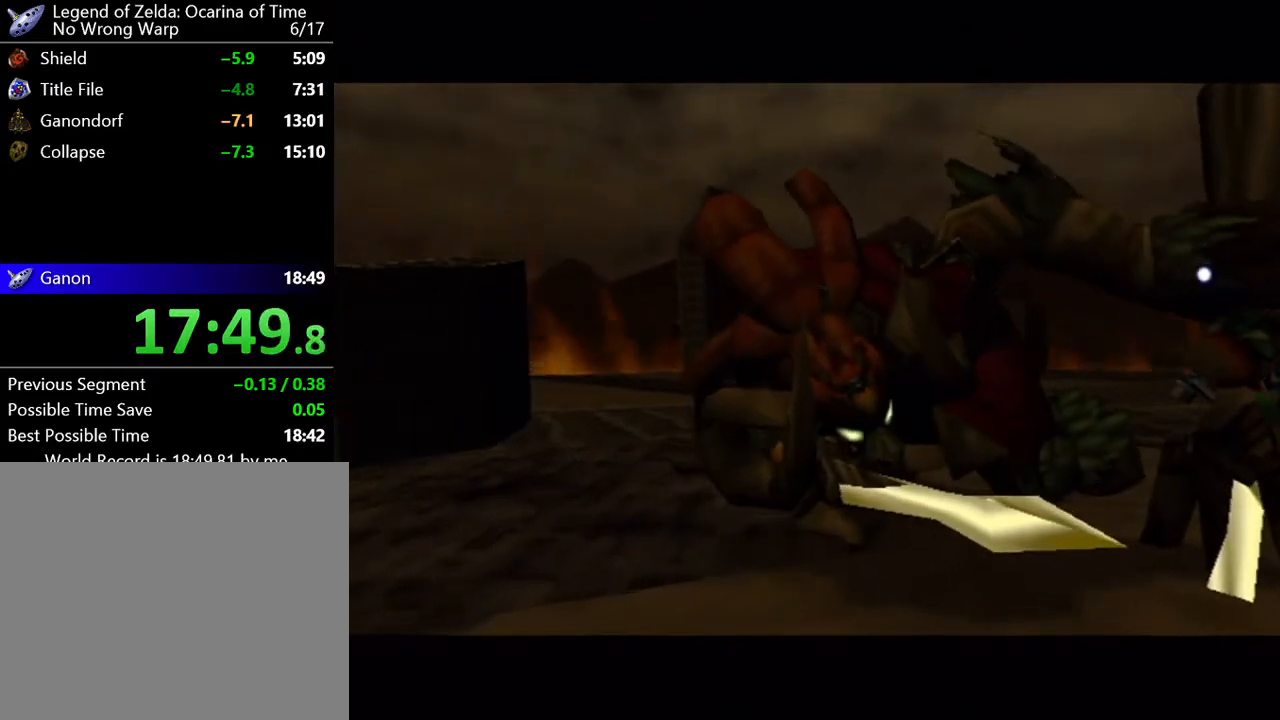
{"buttons": [], "left_stick": "up", "events": [[34, "B", "down"], [84, "B", "up"], [150, "B", "down"], [184, "B", "up"], [284, "B", "down"], [351, "B", "up"], [401, "B", "down"], [467, "B", "up"]]}
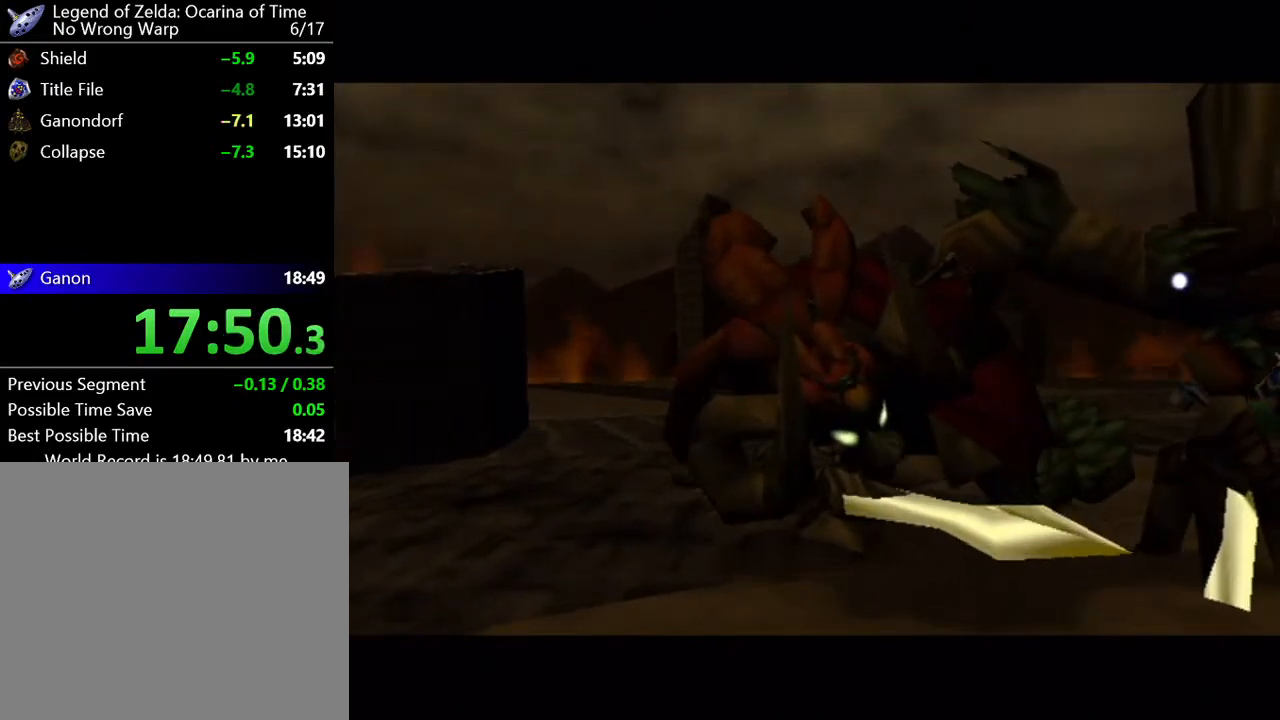
{"buttons": ["B"], "left_stick": "up", "events": [[33, "B", "down"], [67, "B", "up"], [133, "B", "down"], [217, "B", "up"], [283, "B", "down"], [317, "B", "up"], [367, "B", "down"], [434, "B", "up"], [500, "B", "down"]]}
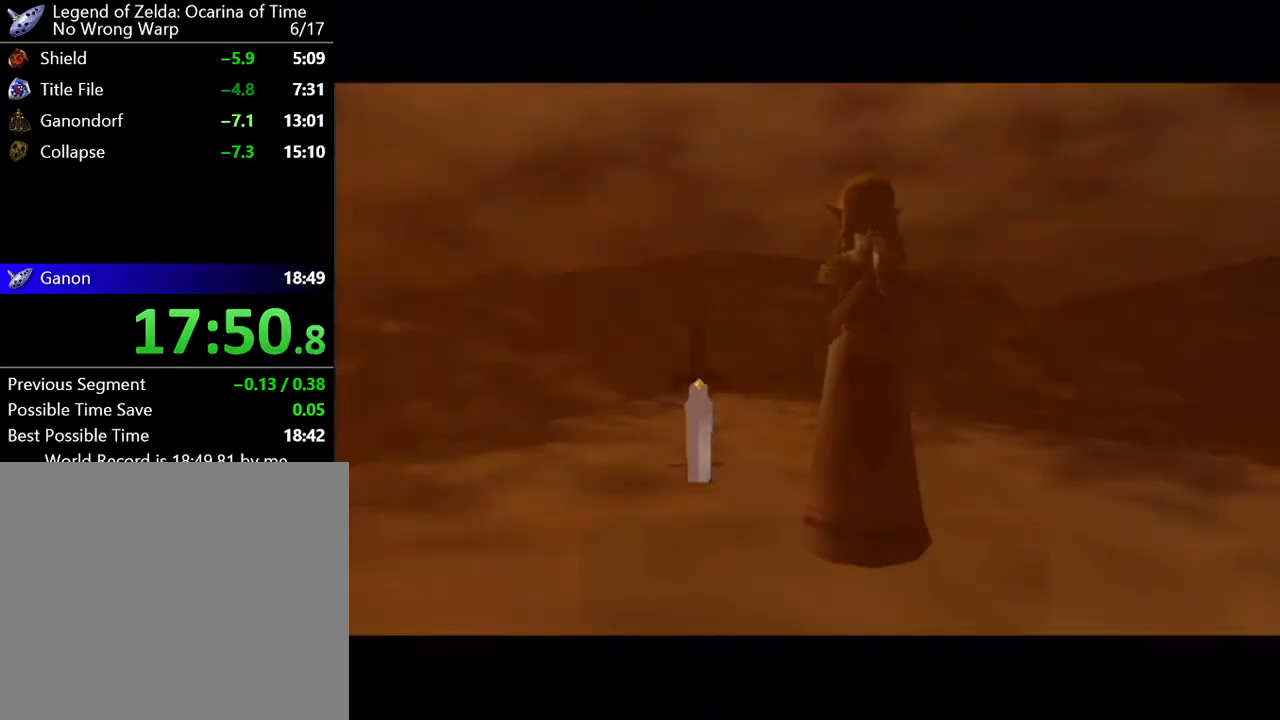
{"buttons": [], "left_stick": "up", "events": [[67, "B", "up"], [134, "B", "down"], [150, "B", "up"], [217, "B", "down"], [284, "B", "up"], [334, "B", "down"], [401, "B", "up"], [467, "B", "down"], [501, "B", "up"]]}
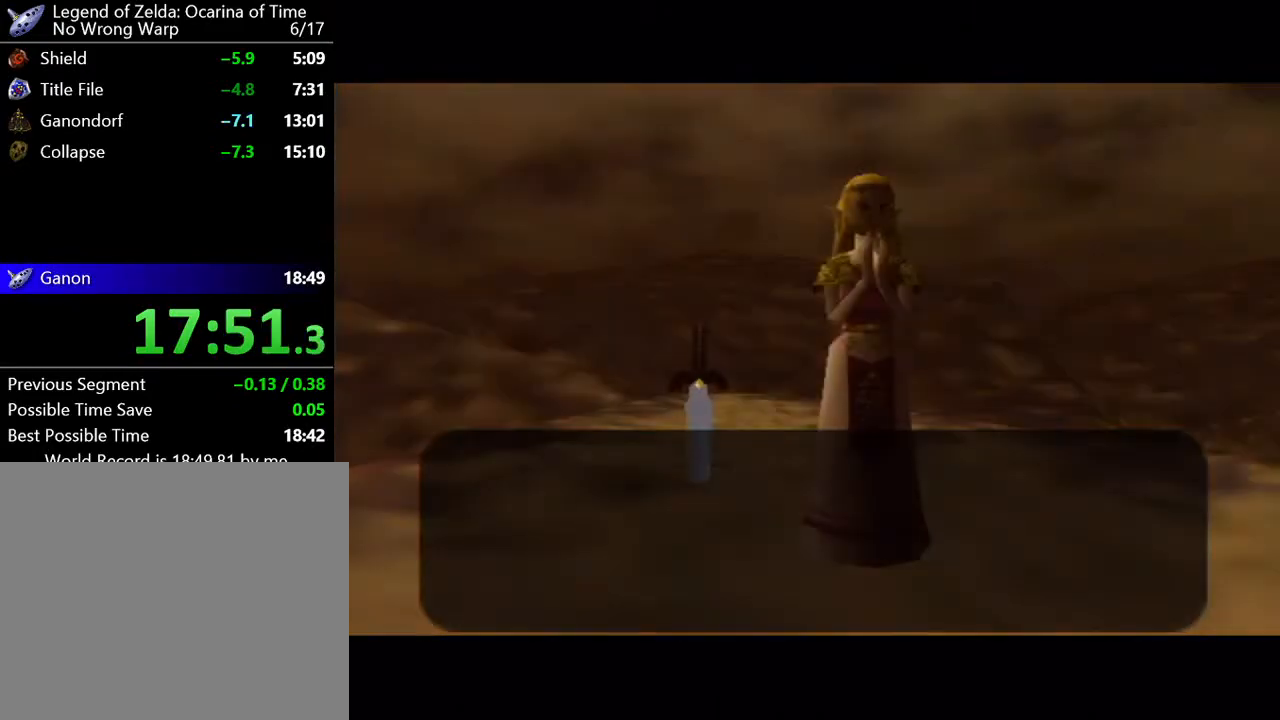
{"buttons": [], "left_stick": "up", "events": [[83, "B", "down"], [117, "B", "up"], [183, "B", "down"], [283, "B", "up"], [333, "B", "down"], [383, "B", "up"], [434, "B", "down"], [500, "B", "up"]]}
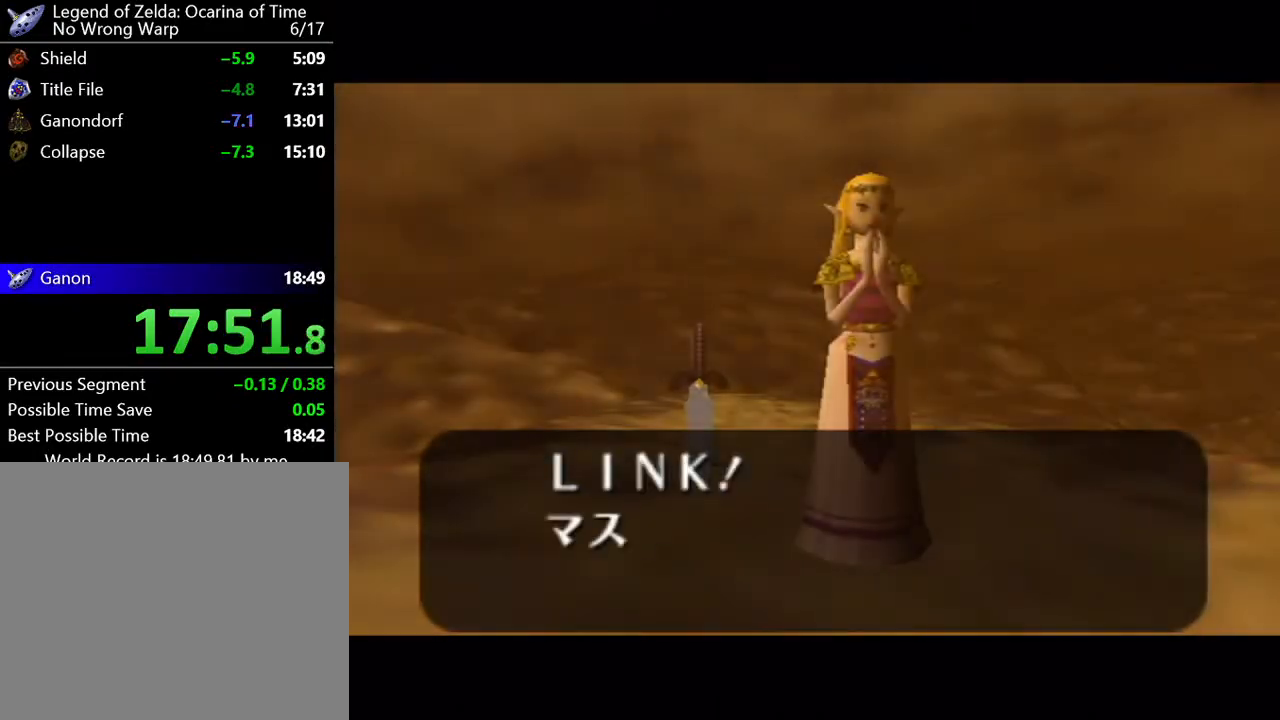
{"buttons": ["B"], "left_stick": "up", "events": [[50, "B", "down"], [134, "B", "up"], [184, "B", "down"], [251, "B", "up"], [284, "B", "down"], [334, "B", "up"], [401, "B", "down"], [434, "B", "up"], [501, "B", "down"]]}
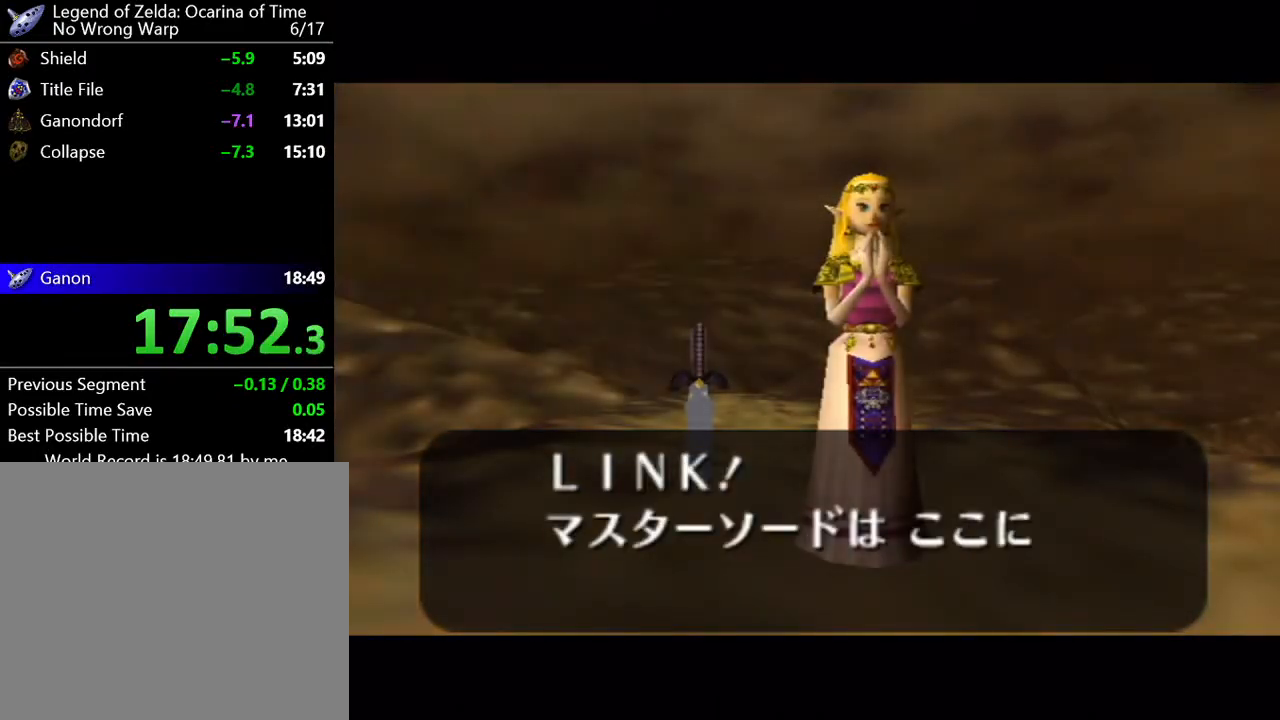
{"buttons": [], "left_stick": "up", "events": [[67, "B", "up"], [83, "B", "down"], [150, "B", "up"], [183, "B", "down"], [283, "B", "up"], [317, "B", "down"], [367, "B", "up"], [400, "B", "down"], [467, "B", "up"]]}
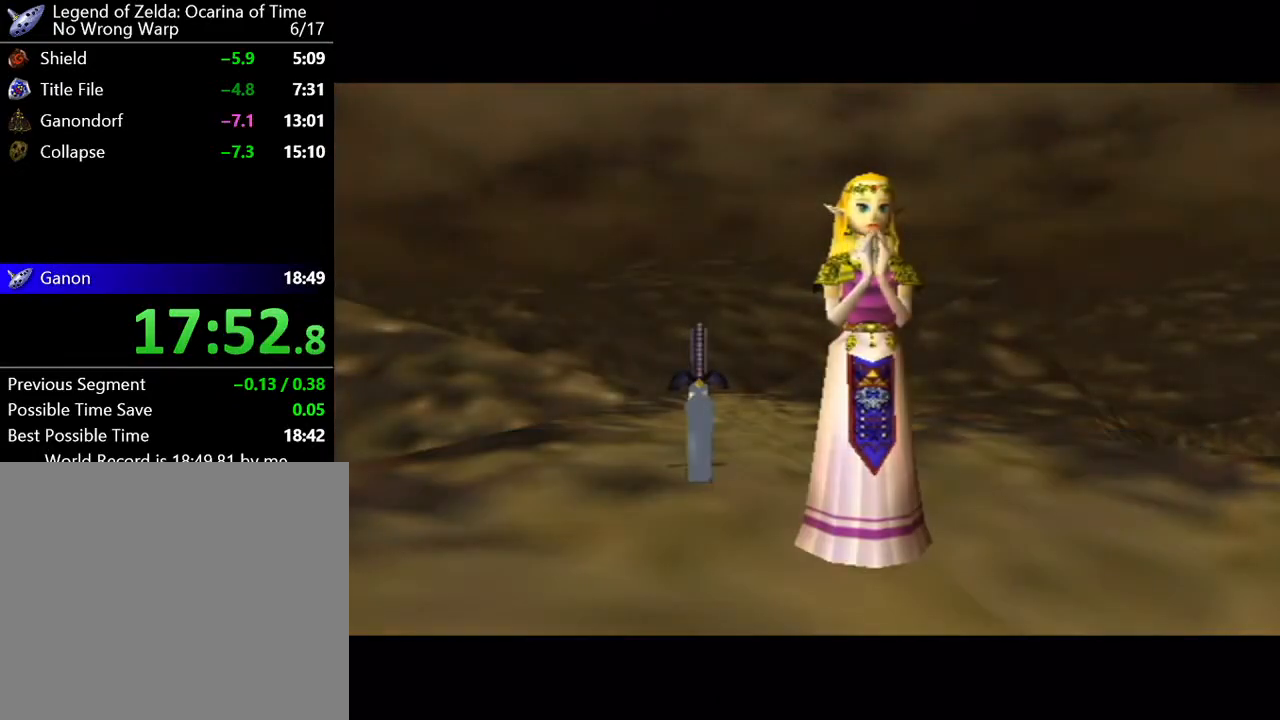
{"buttons": [], "left_stick": "up", "events": []}
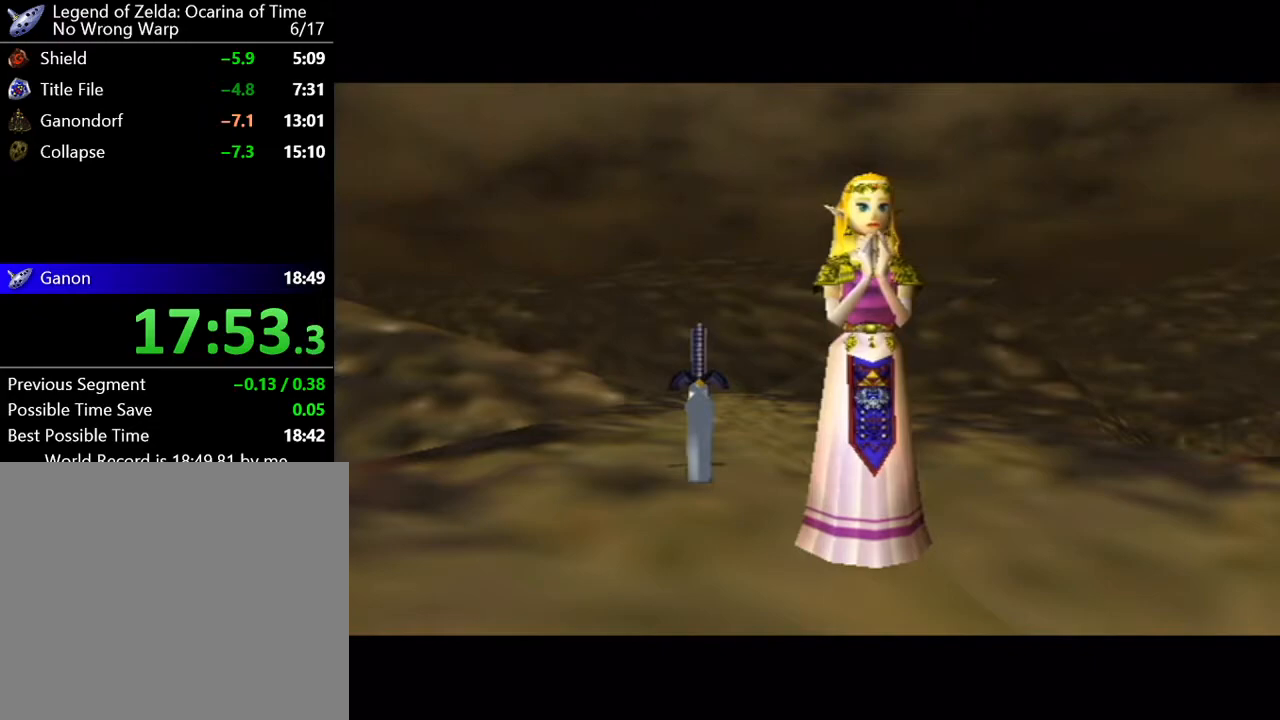
{"buttons": ["A"], "left_stick": "up", "events": [[300, "A", "down"]]}
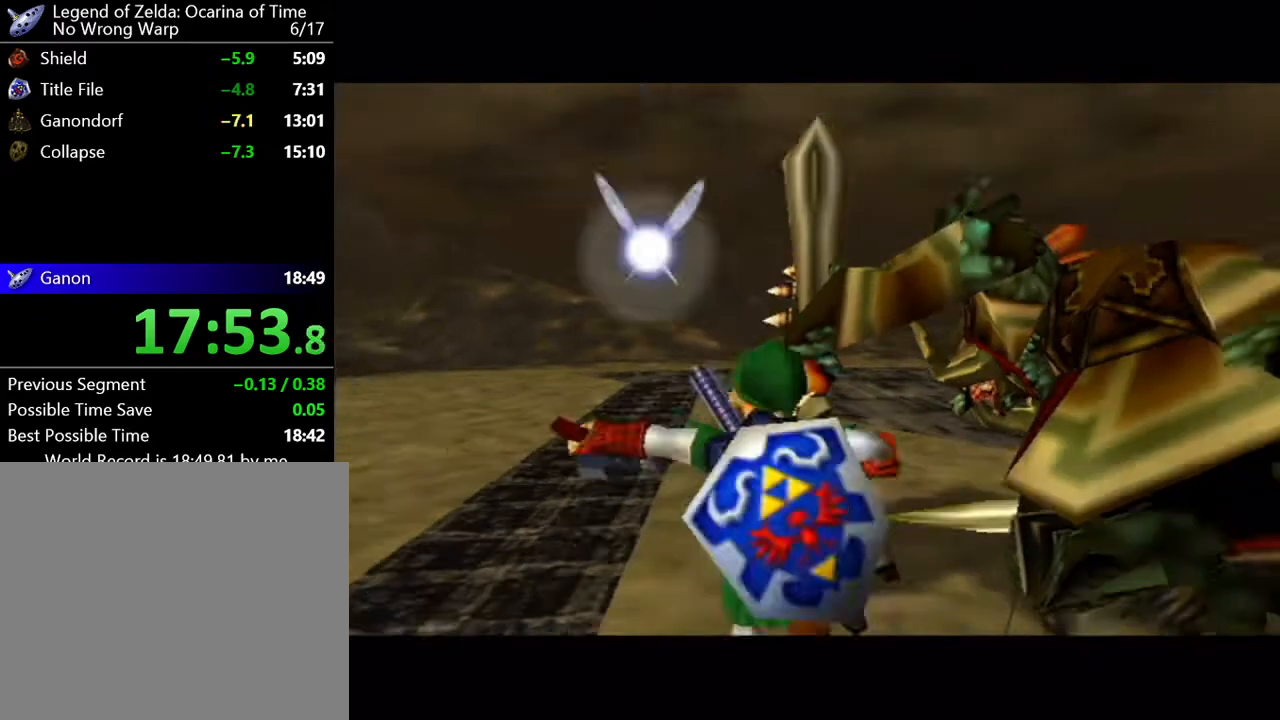
{"buttons": [], "left_stick": "up", "events": [[84, "A", "up"]]}
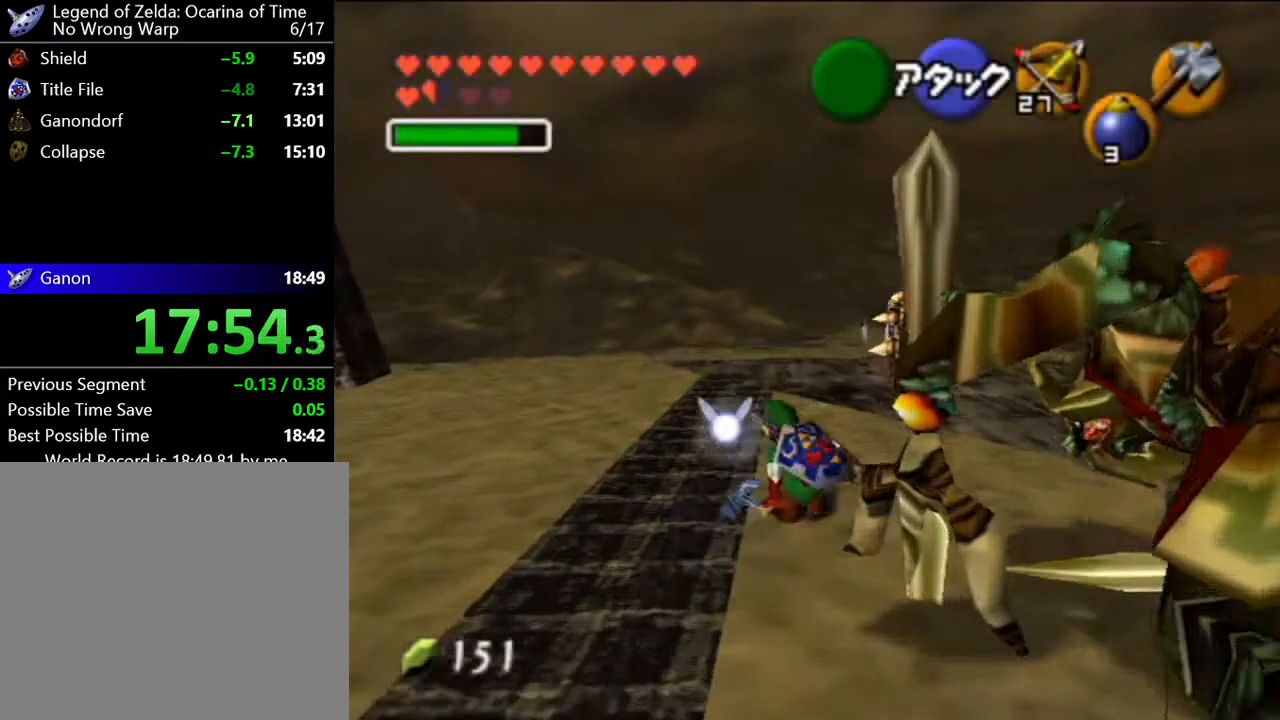
{"buttons": [], "left_stick": "up", "events": [[133, "A", "down"], [350, "A", "up"]]}
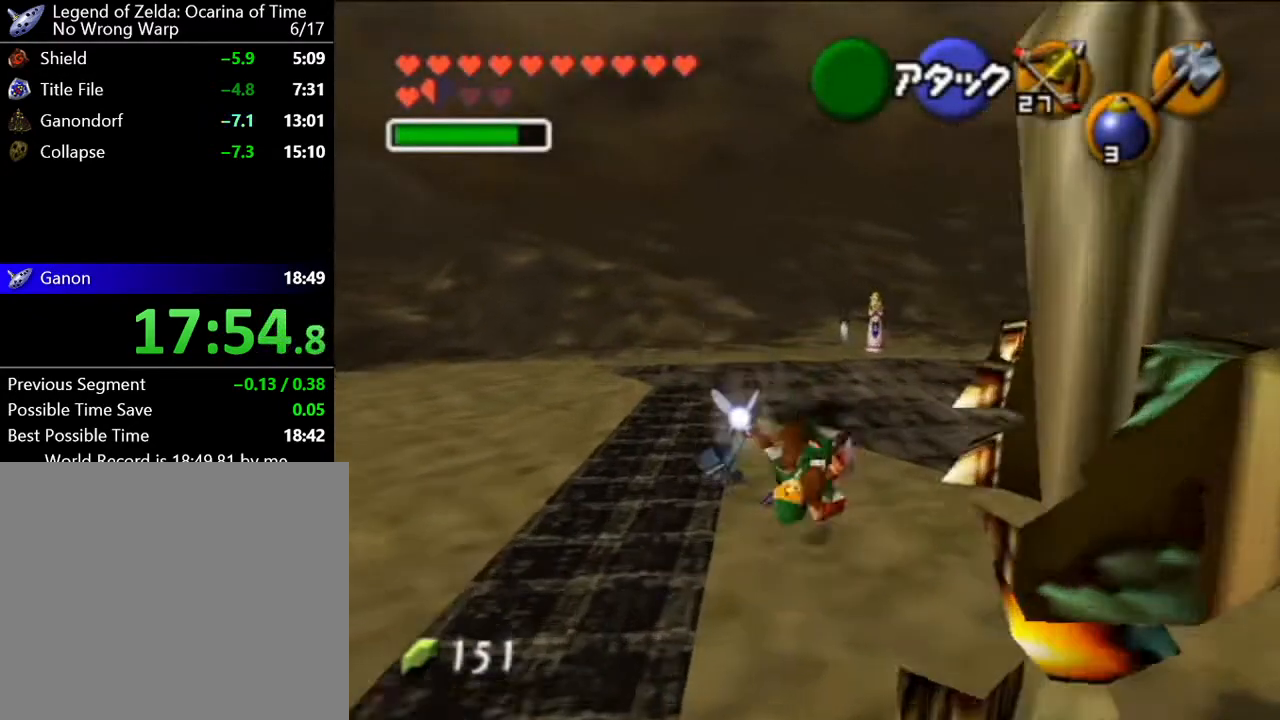
{"buttons": ["A"], "left_stick": "up", "events": [[451, "A", "down"]]}
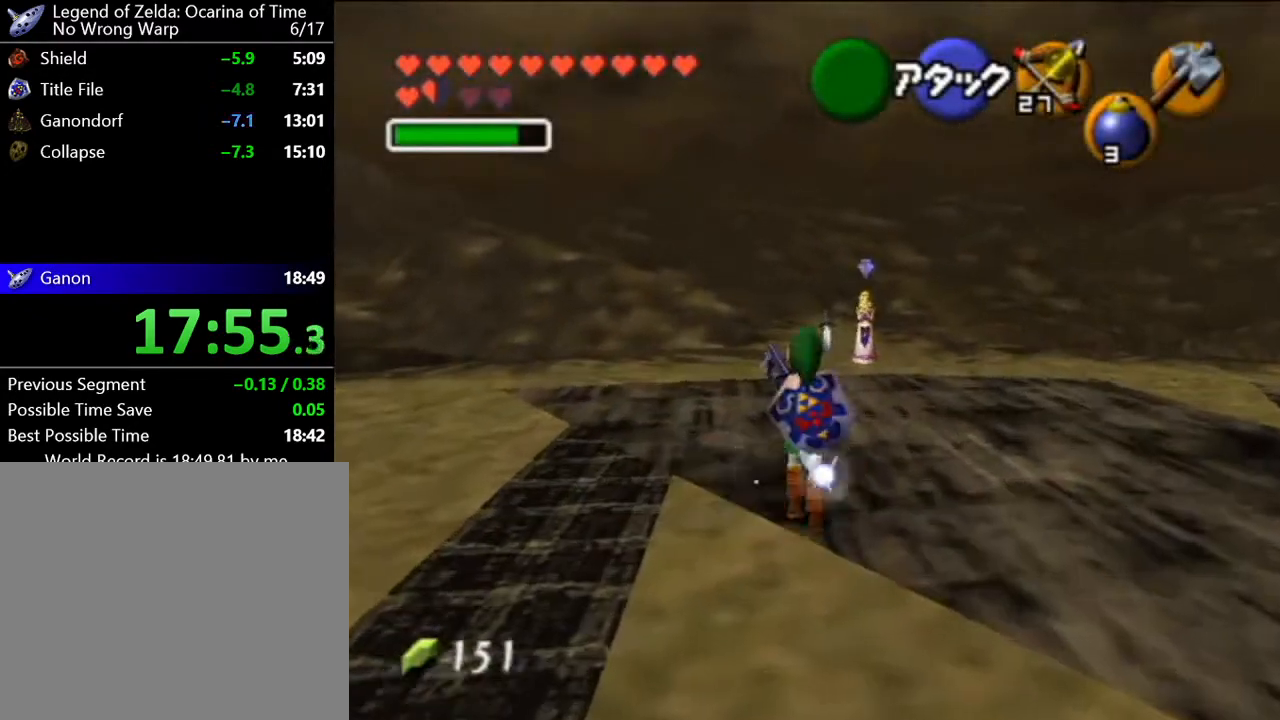
{"buttons": [], "left_stick": "up", "events": [[233, "A", "up"]]}
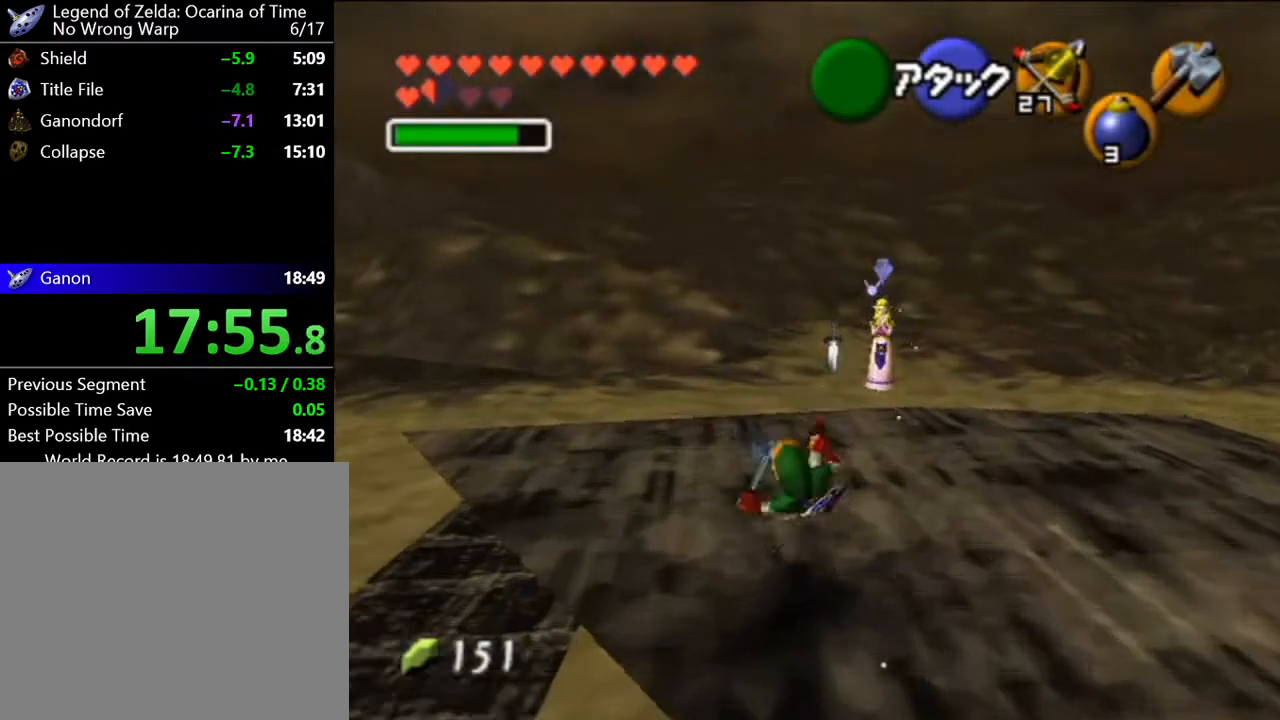
{"buttons": [], "left_stick": "up", "events": [[351, "A", "down"], [484, "A", "up"]]}
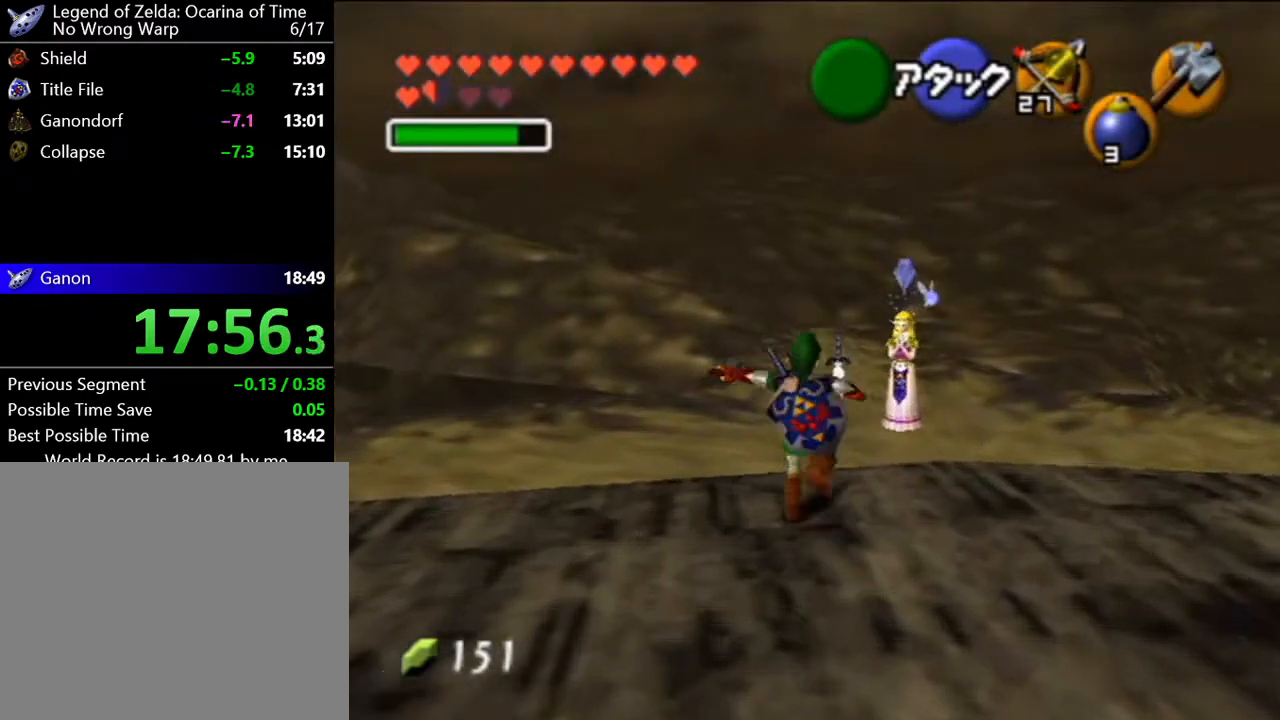
{"buttons": [], "left_stick": "up", "events": []}
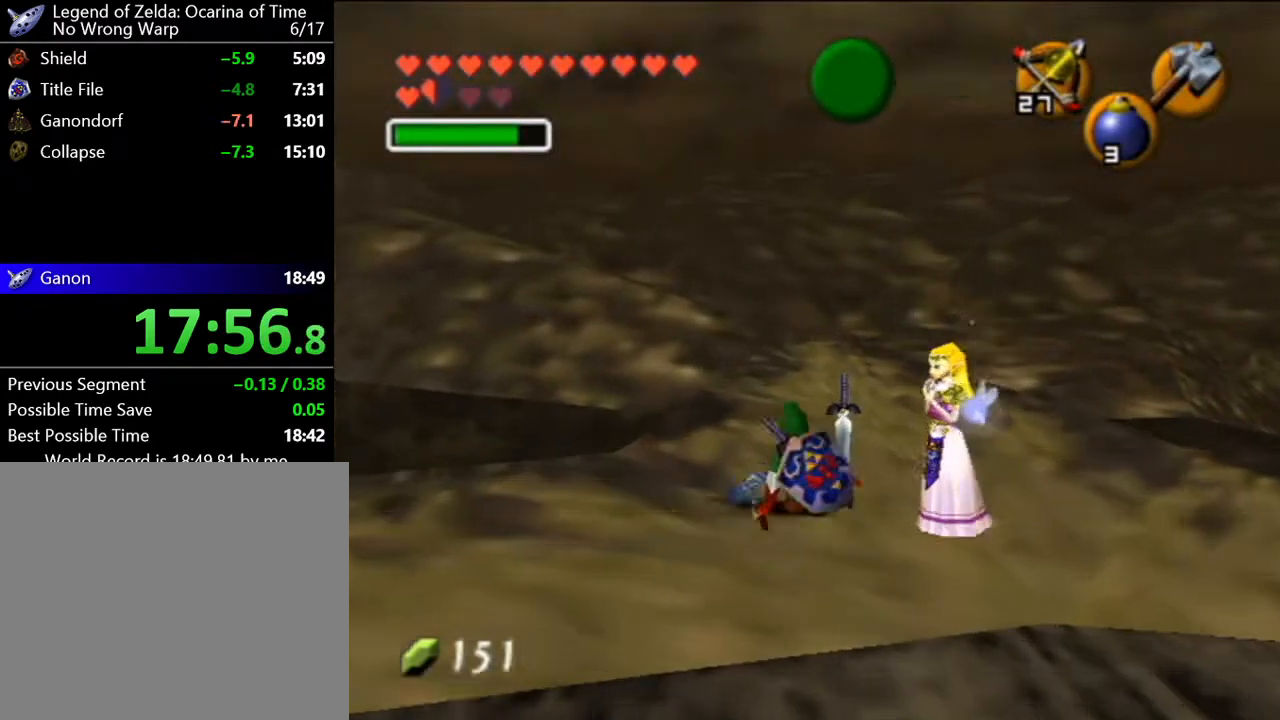
{"buttons": [], "left_stick": "center", "events": [[234, "left_stick", "center"]]}
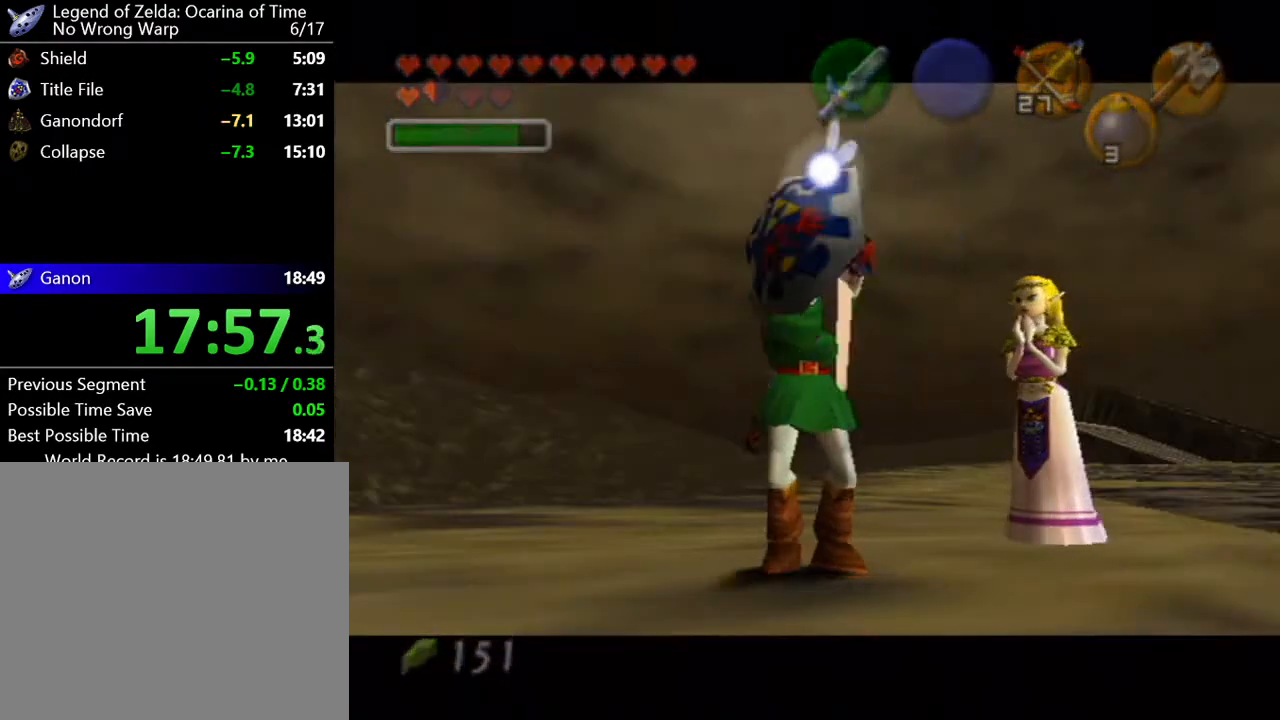
{"buttons": [], "left_stick": "right", "events": [[200, "left_stick", "right"]]}
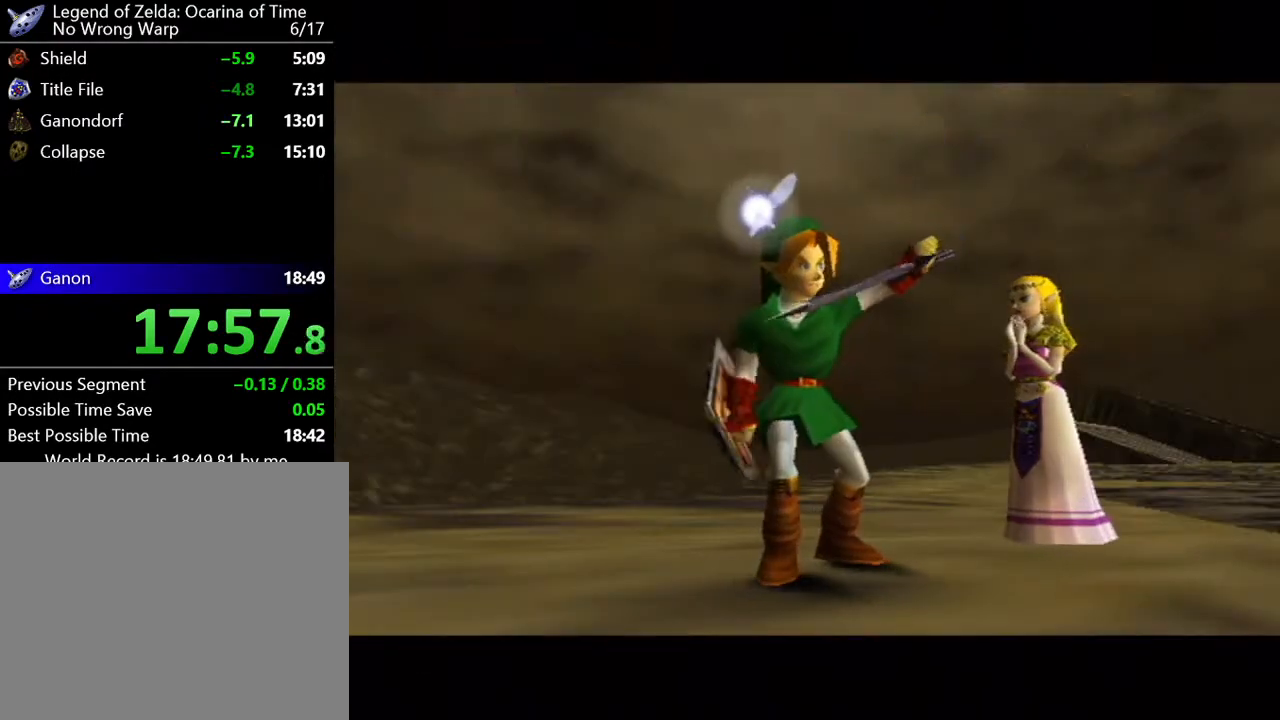
{"buttons": [], "left_stick": "right", "events": []}
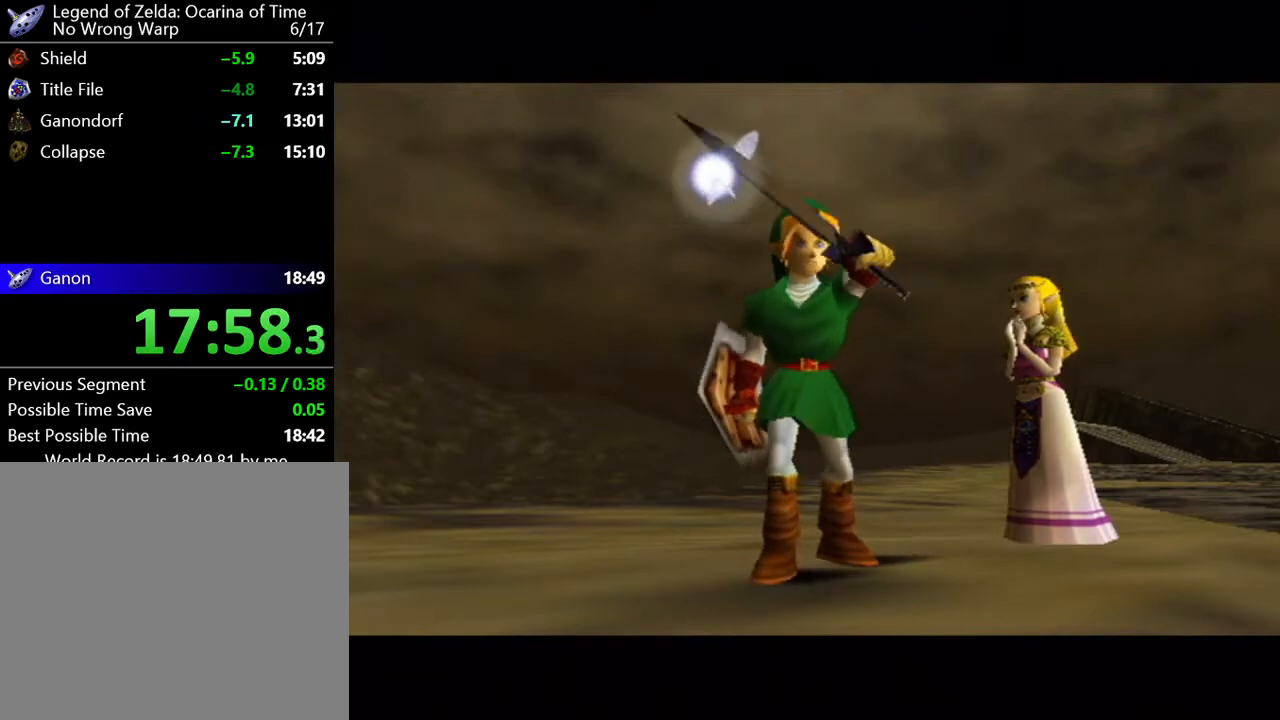
{"buttons": [], "left_stick": "right", "events": []}
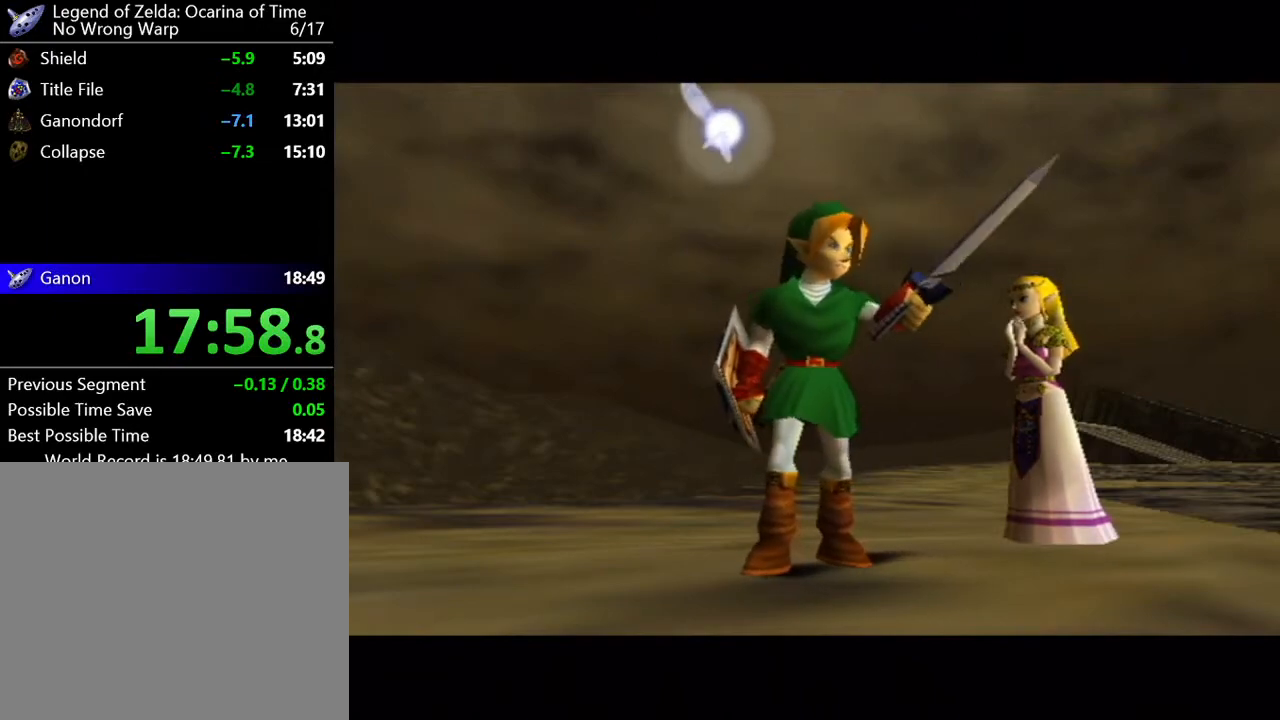
{"buttons": [], "left_stick": "right", "events": []}
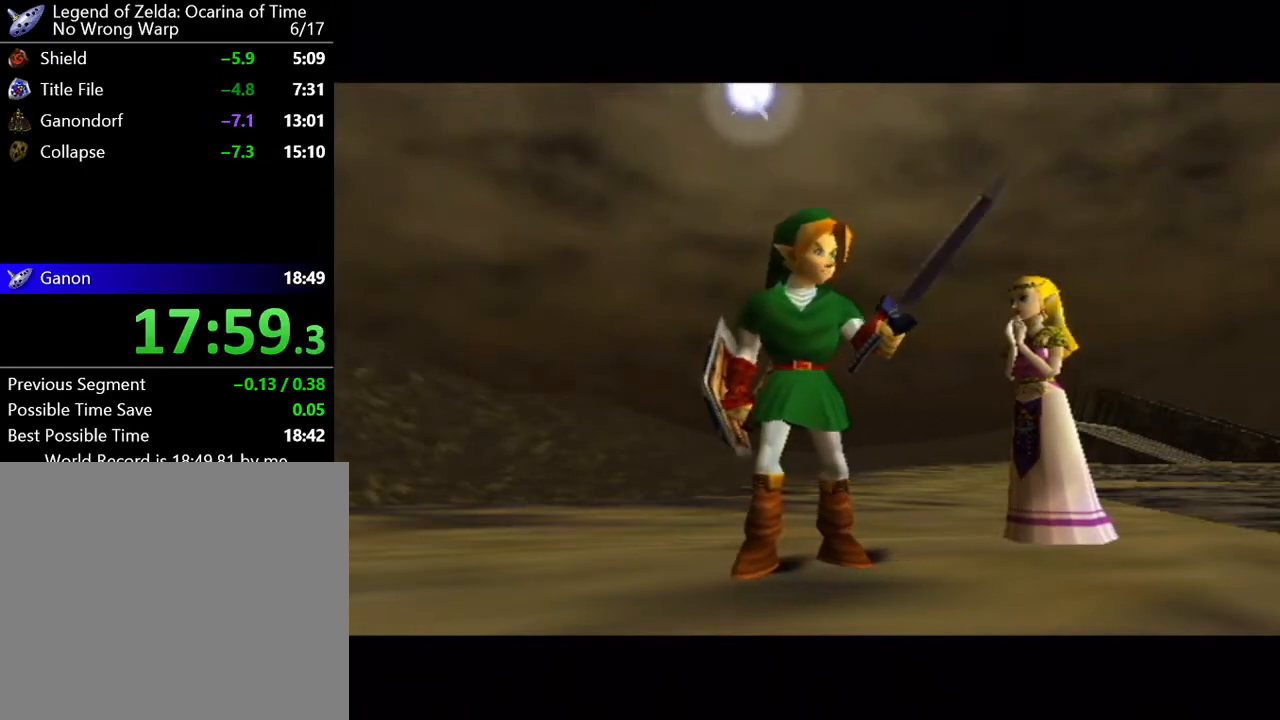
{"buttons": [], "left_stick": "right", "events": []}
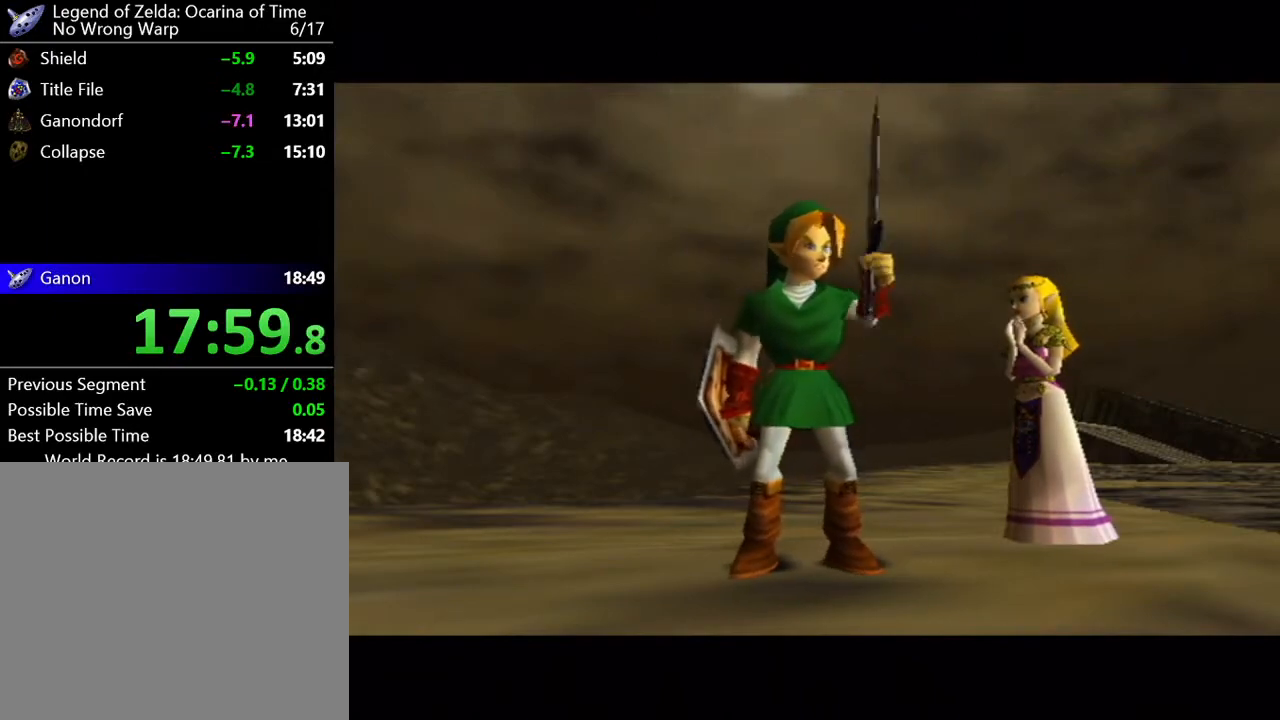
{"buttons": [], "left_stick": "right", "events": []}
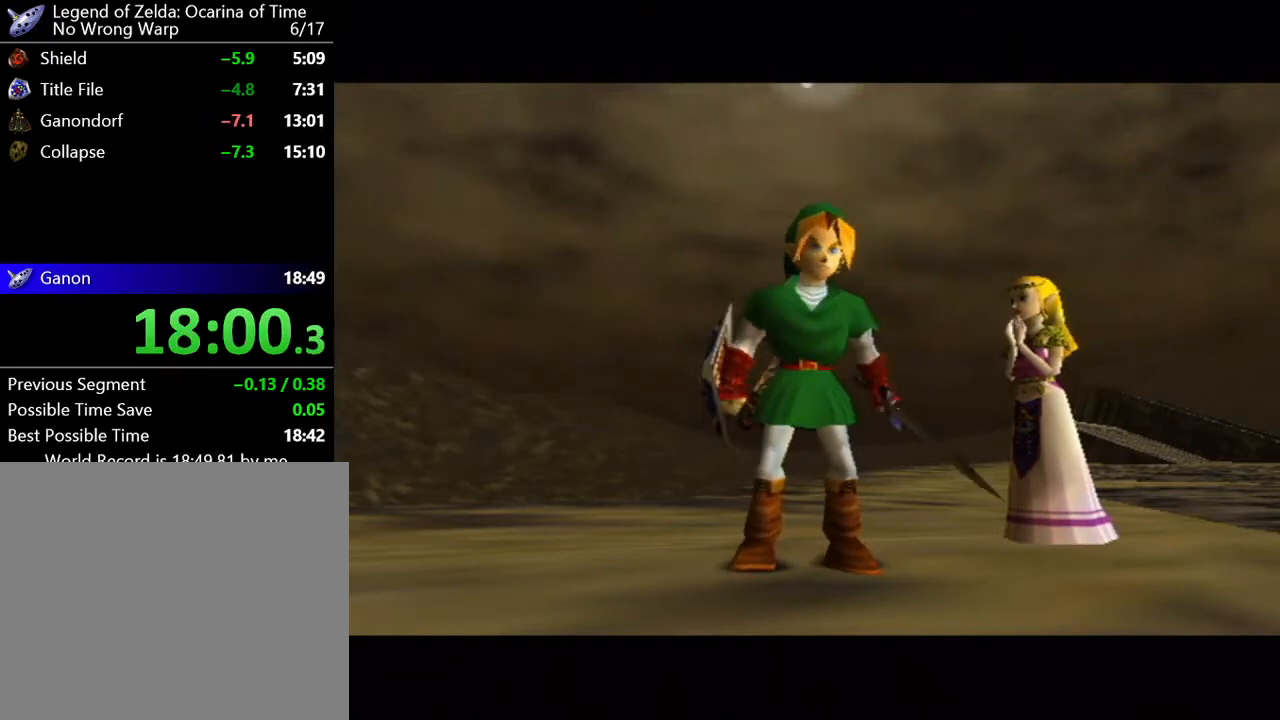
{"buttons": [], "left_stick": "right", "events": []}
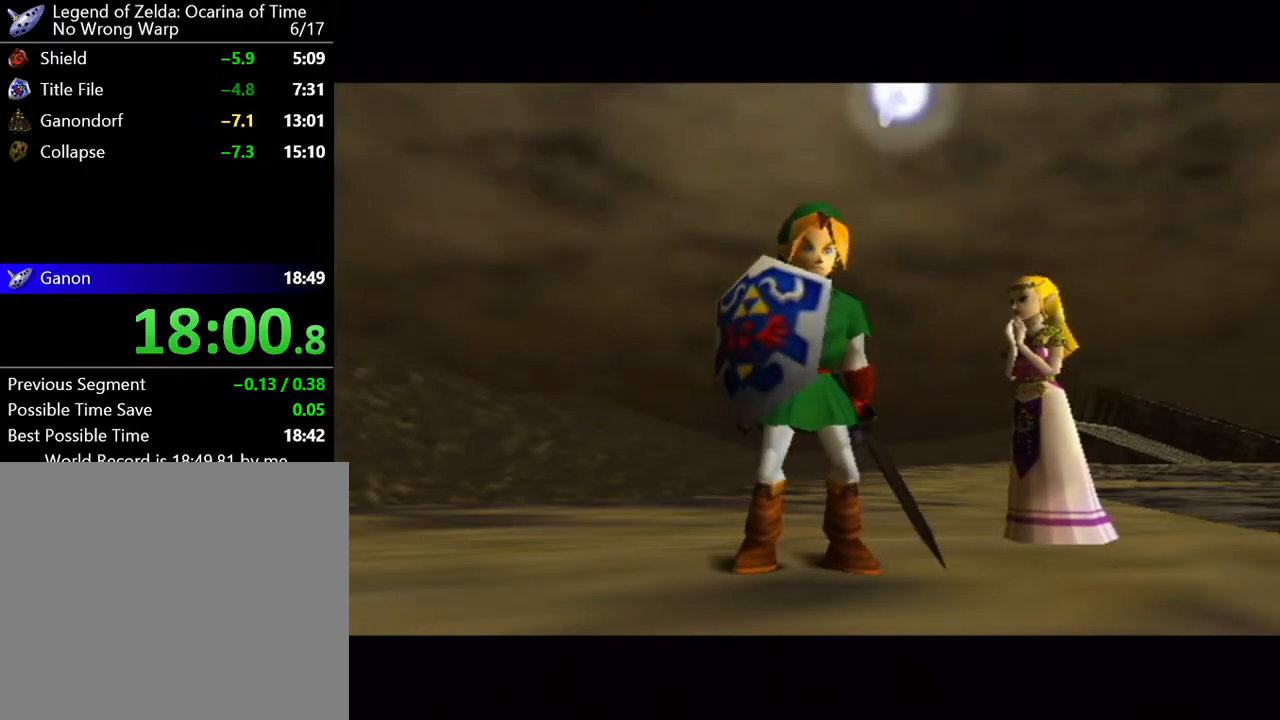
{"buttons": [], "left_stick": "right", "events": []}
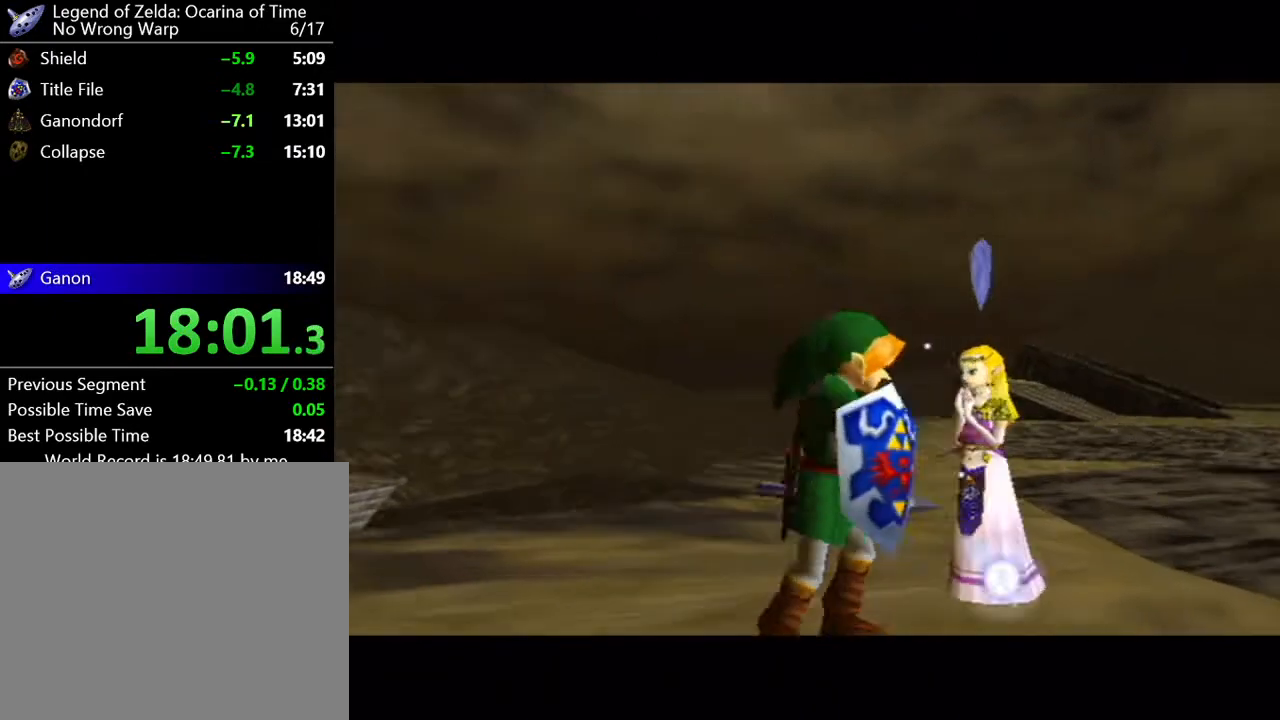
{"buttons": [], "left_stick": "up-right", "events": [[133, "left_stick", "up-right"]]}
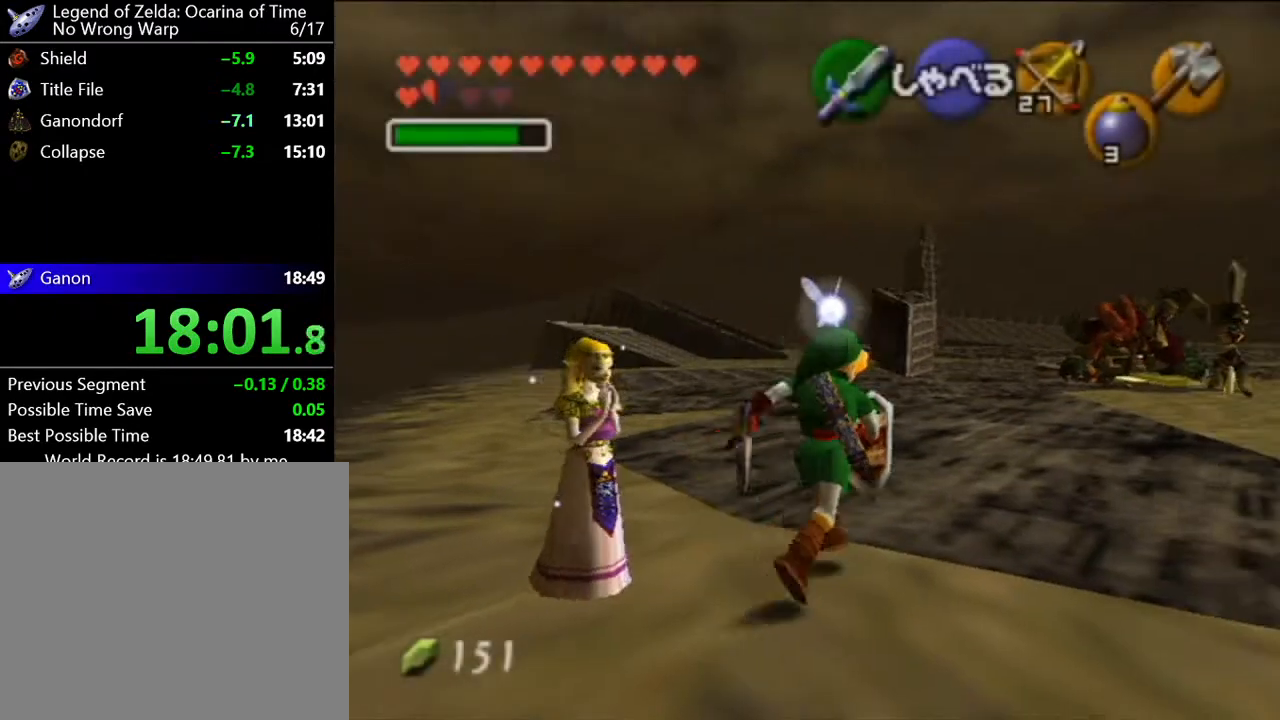
{"buttons": ["A"], "left_stick": "up", "events": [[334, "left_stick", "up"], [434, "A", "down"]]}